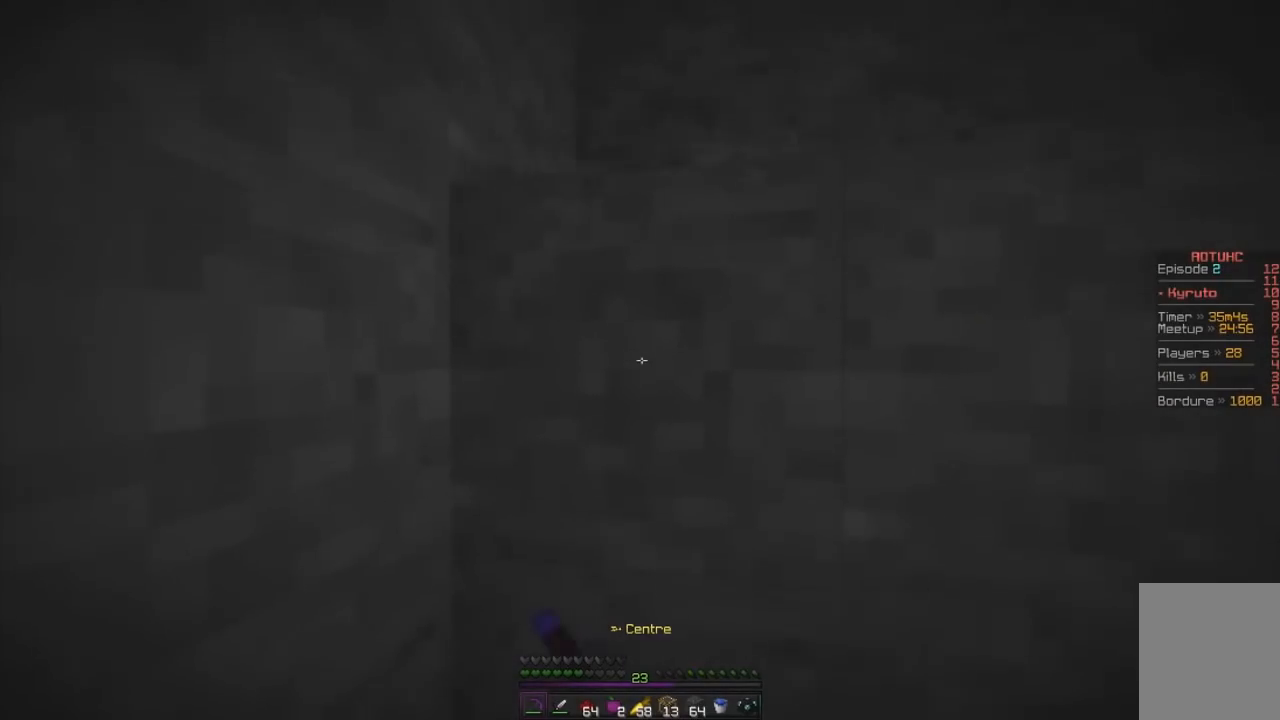
Gameplay with keyboard and mouse; each line is a JSON object with the keys and mouse buttons held at the frame after it. "events" lists presses ("down") and releases ("up") of "d", "q", "s", "z", "mouse_left" and "mouse_right" between this image and that frame as [ms after this image, input, new state], when the widget could be followed in between. "mouse_left", "mouse_right" = the "left", "right" buttons of the "mouse" list. No other keys are recorded. Fast repeated clicks can show as one long hold. Mouse movement is not recorded.
{"keys": ["q", "z"], "mouse": ["left"], "events": [[383, "z", "up"], [484, "z", "down"]]}
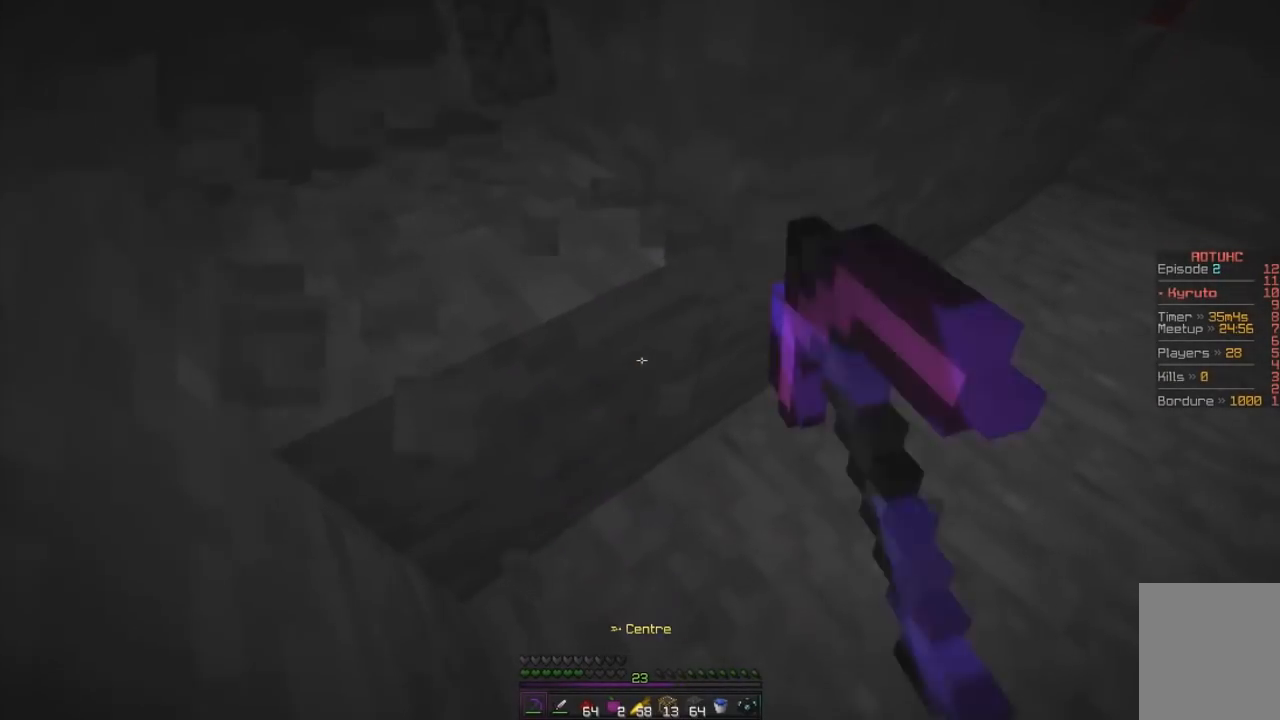
{"keys": [], "mouse": ["left"], "events": [[150, "z", "up"], [484, "q", "up"]]}
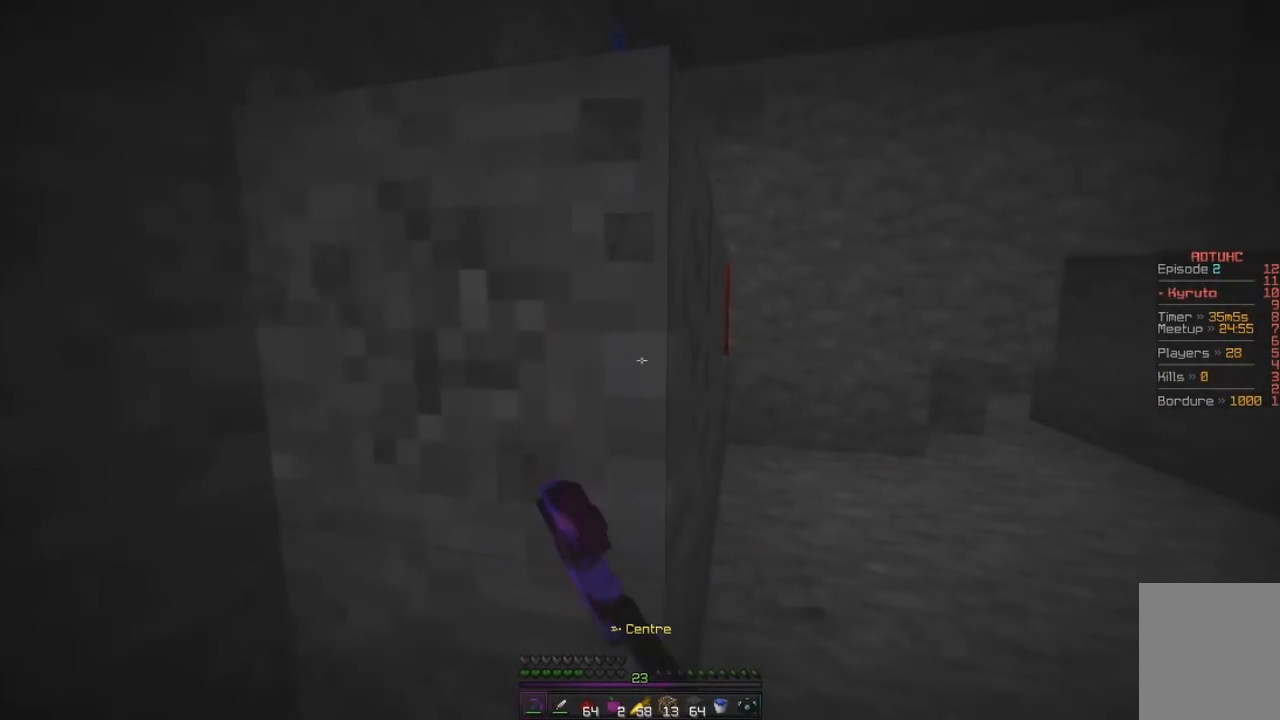
{"keys": ["q", "z"], "mouse": ["left"], "events": [[66, "z", "down"], [300, "q", "down"]]}
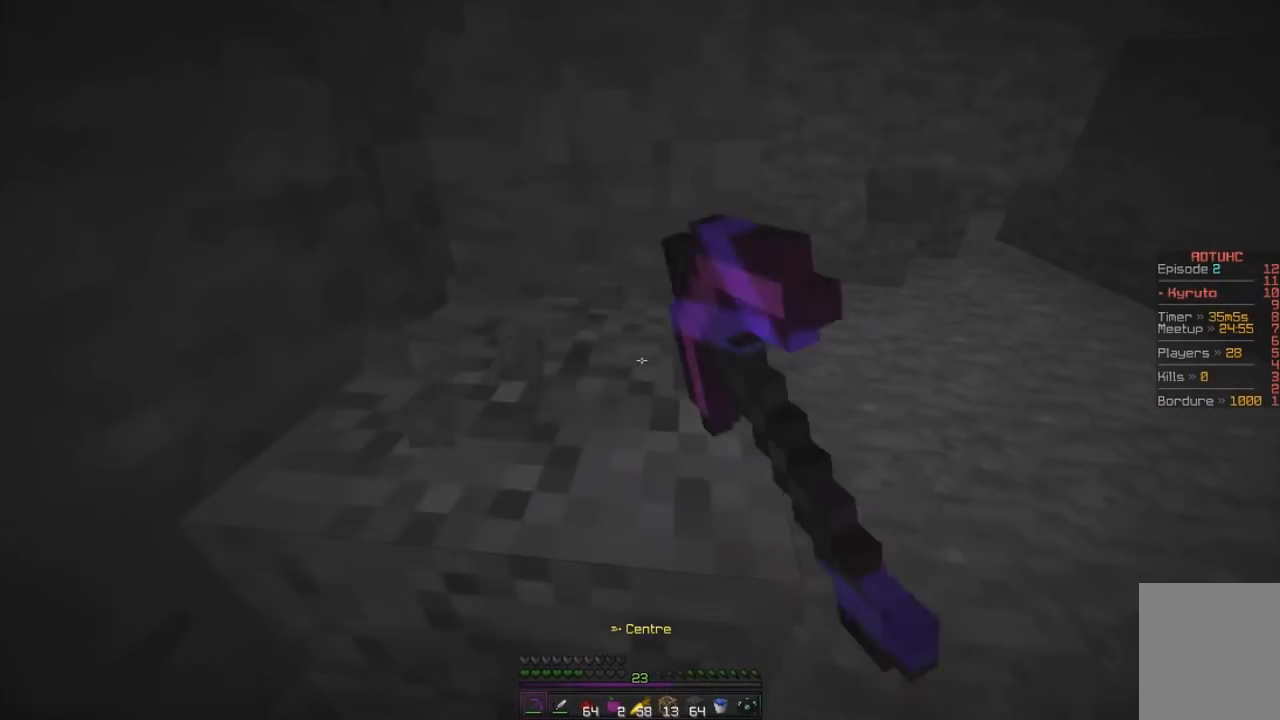
{"keys": ["q", "z"], "mouse": ["left"], "events": []}
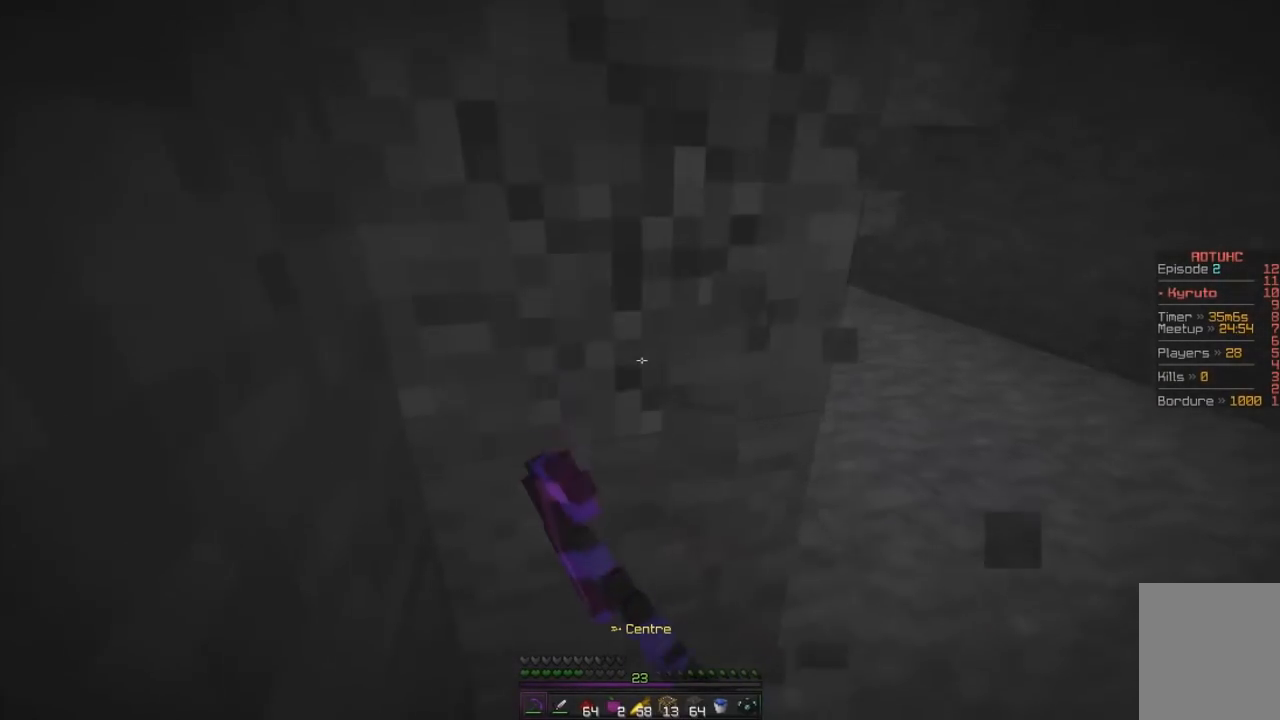
{"keys": ["z"], "mouse": ["left"], "events": [[350, "q", "up"]]}
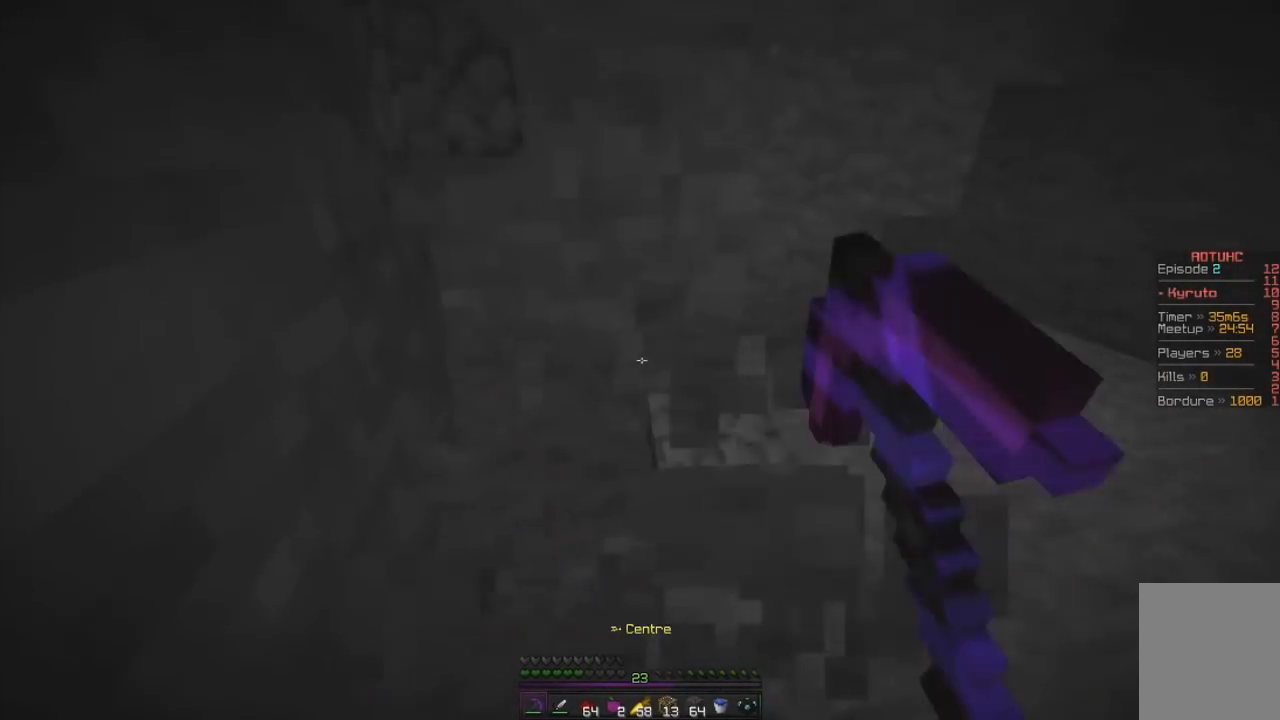
{"keys": ["z"], "mouse": ["left"], "events": []}
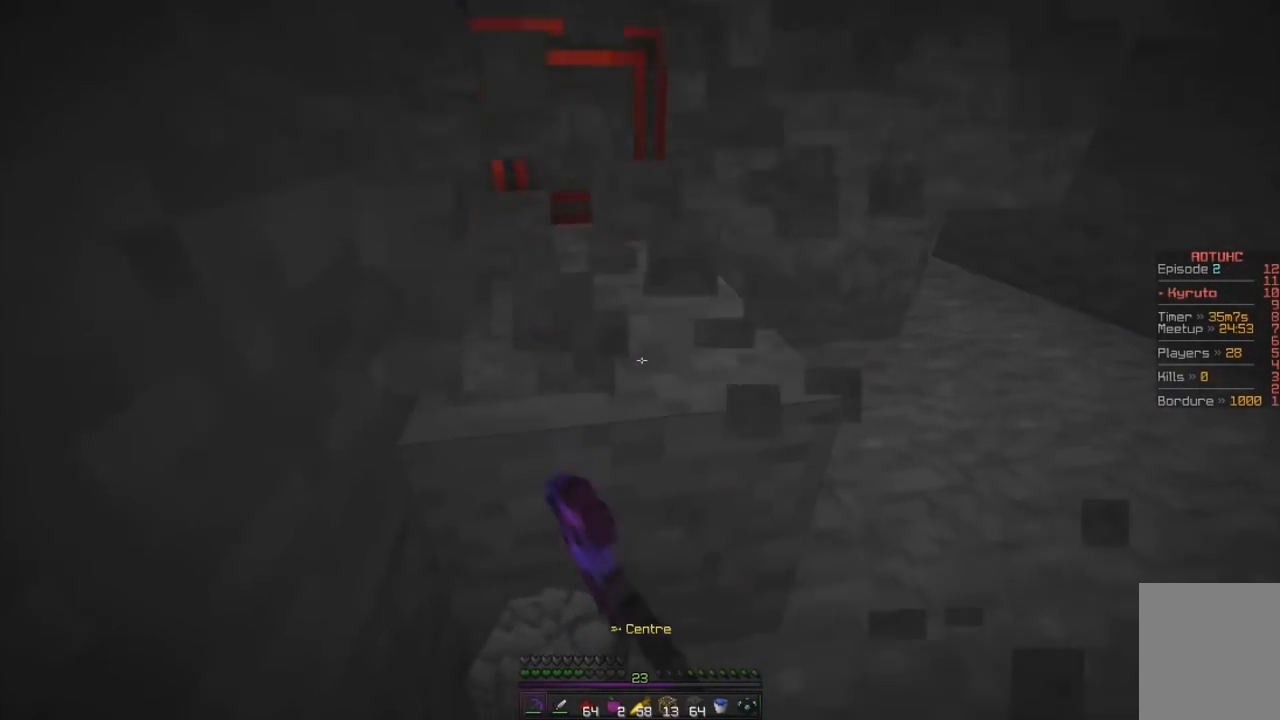
{"keys": ["z"], "mouse": ["left"], "events": []}
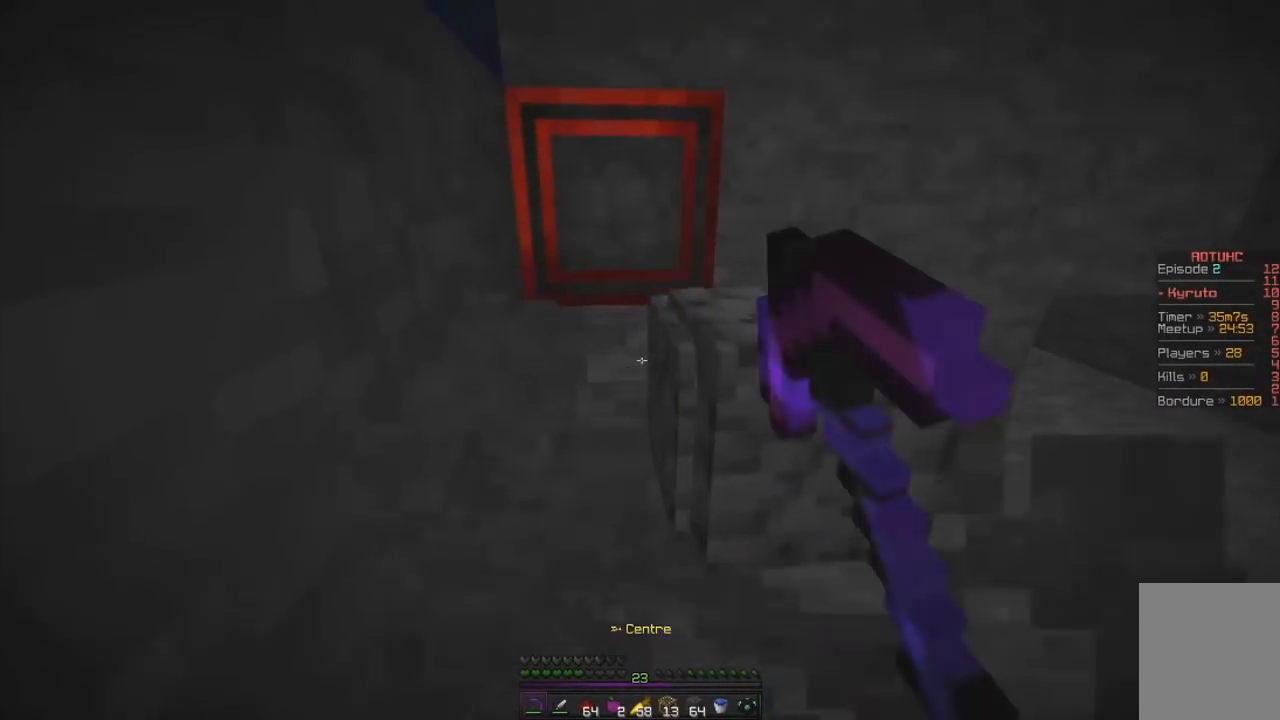
{"keys": ["z"], "mouse": [], "events": [[200, "mouse_left", "up"]]}
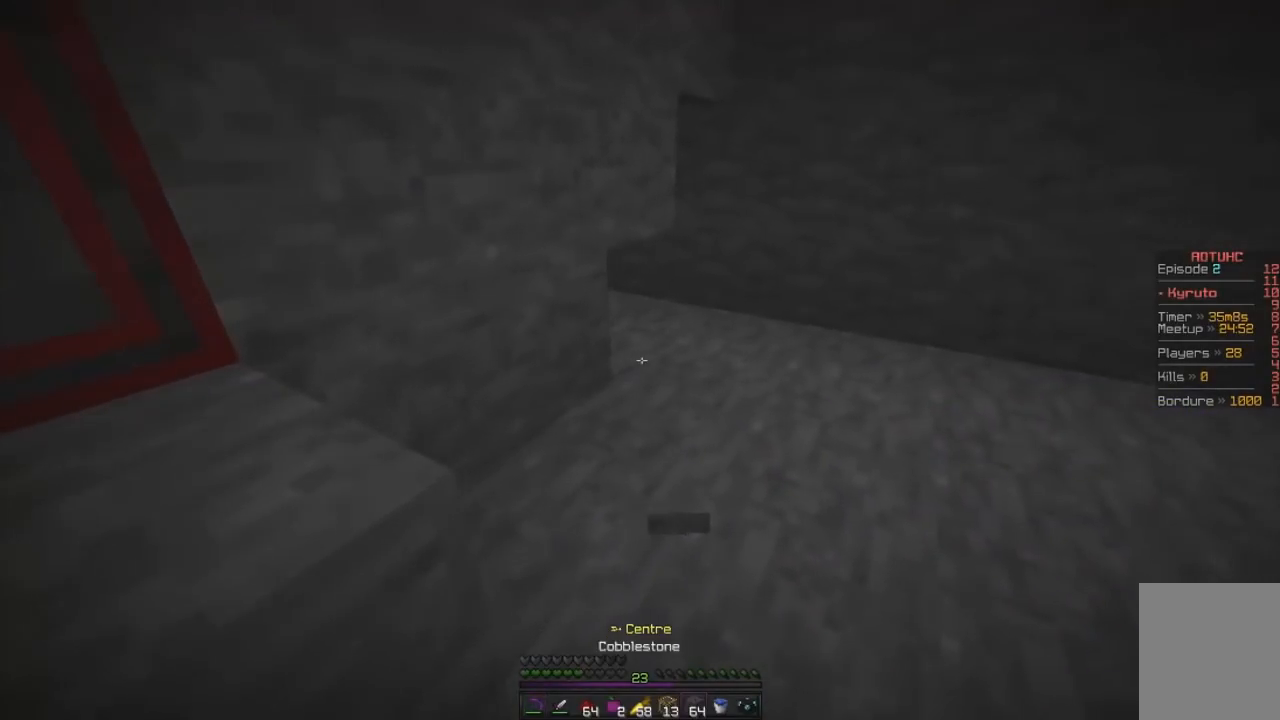
{"keys": ["d"], "mouse": ["left"], "events": [[217, "d", "down"], [300, "mouse_left", "down"], [484, "z", "up"]]}
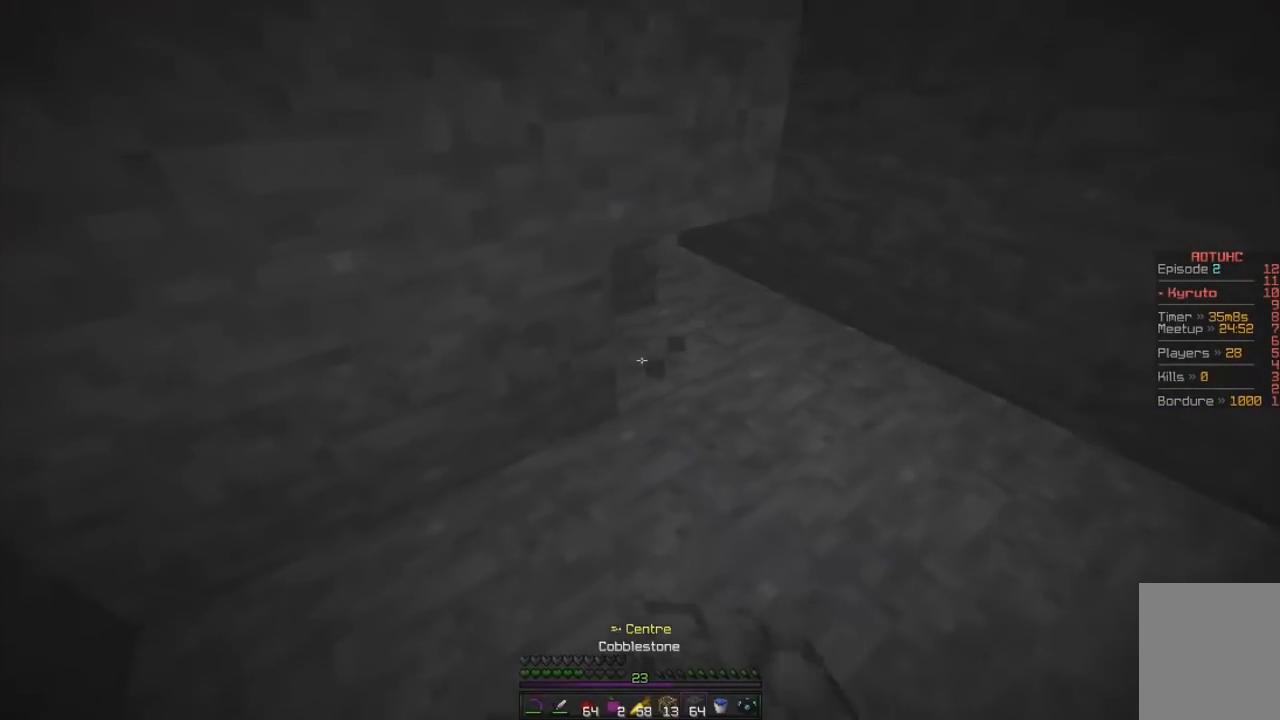
{"keys": ["d"], "mouse": [], "events": [[67, "mouse_left", "up"], [217, "mouse_right", "down"], [267, "d", "up"], [401, "mouse_right", "up"], [417, "d", "down"]]}
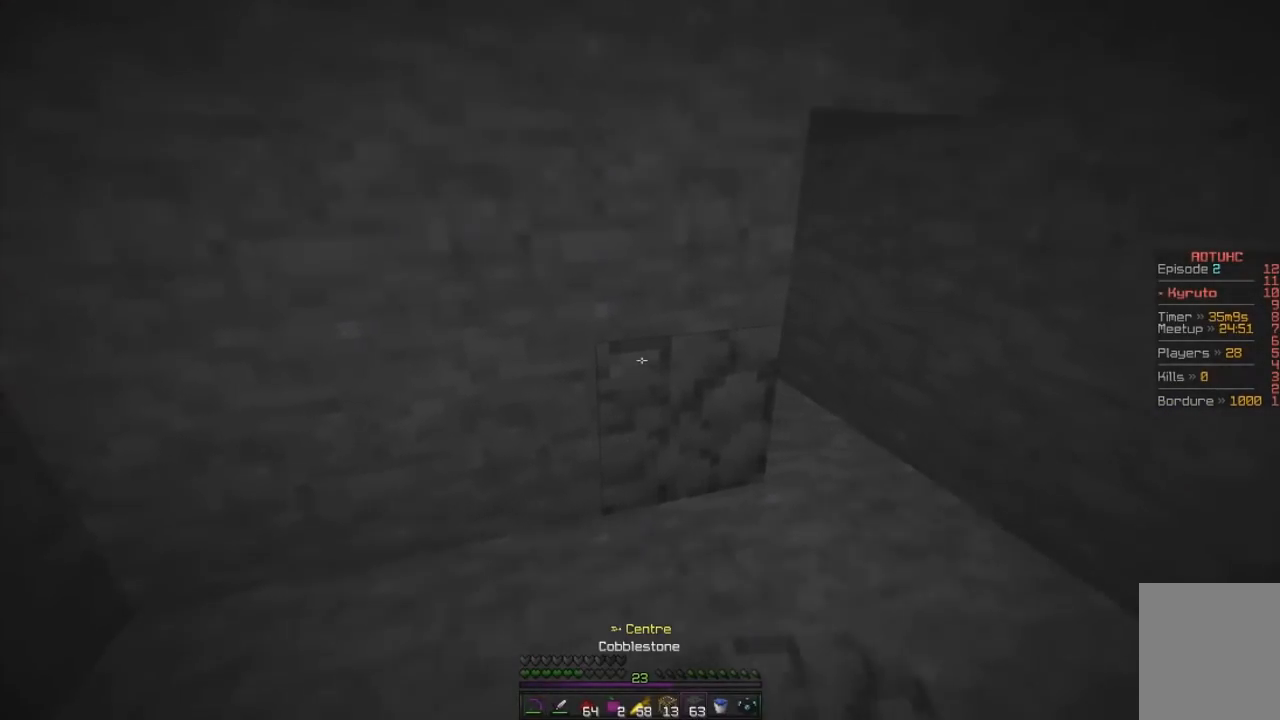
{"keys": ["d", "s"], "mouse": [], "events": [[167, "s", "down"]]}
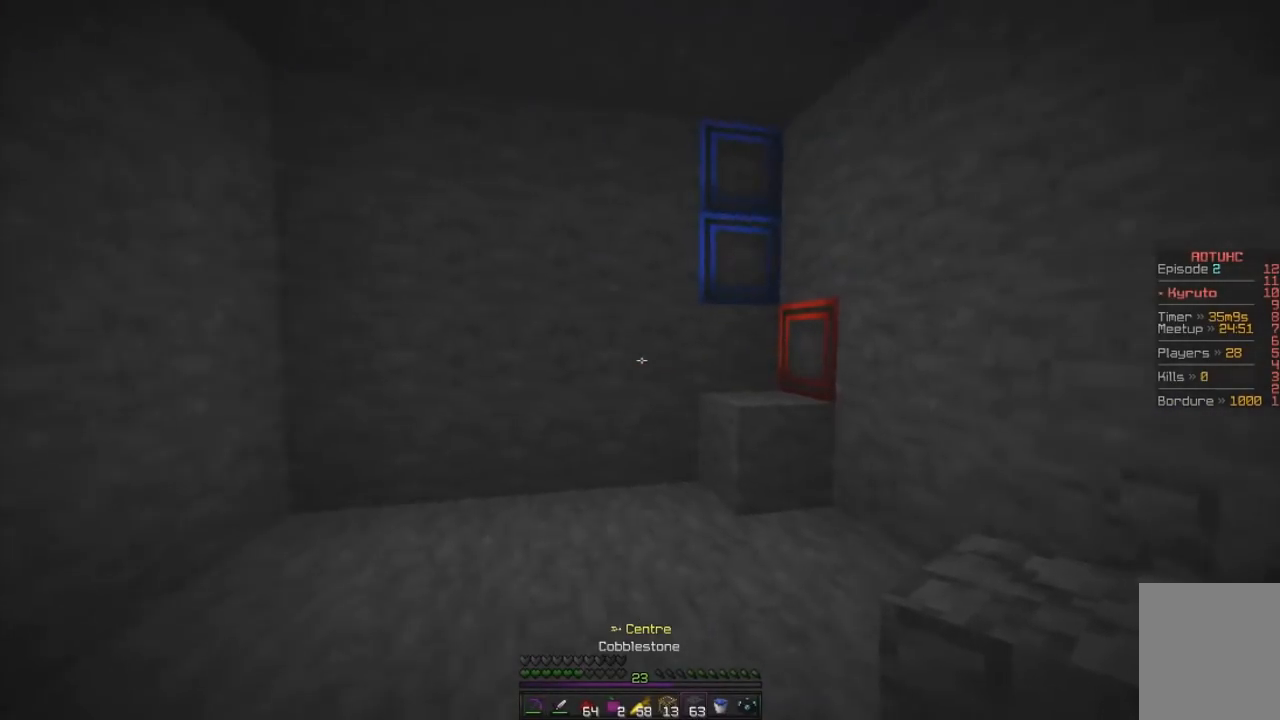
{"keys": ["d", "z"], "mouse": [], "events": [[17, "q", "down"], [167, "s", "up"], [184, "q", "up"], [417, "z", "down"]]}
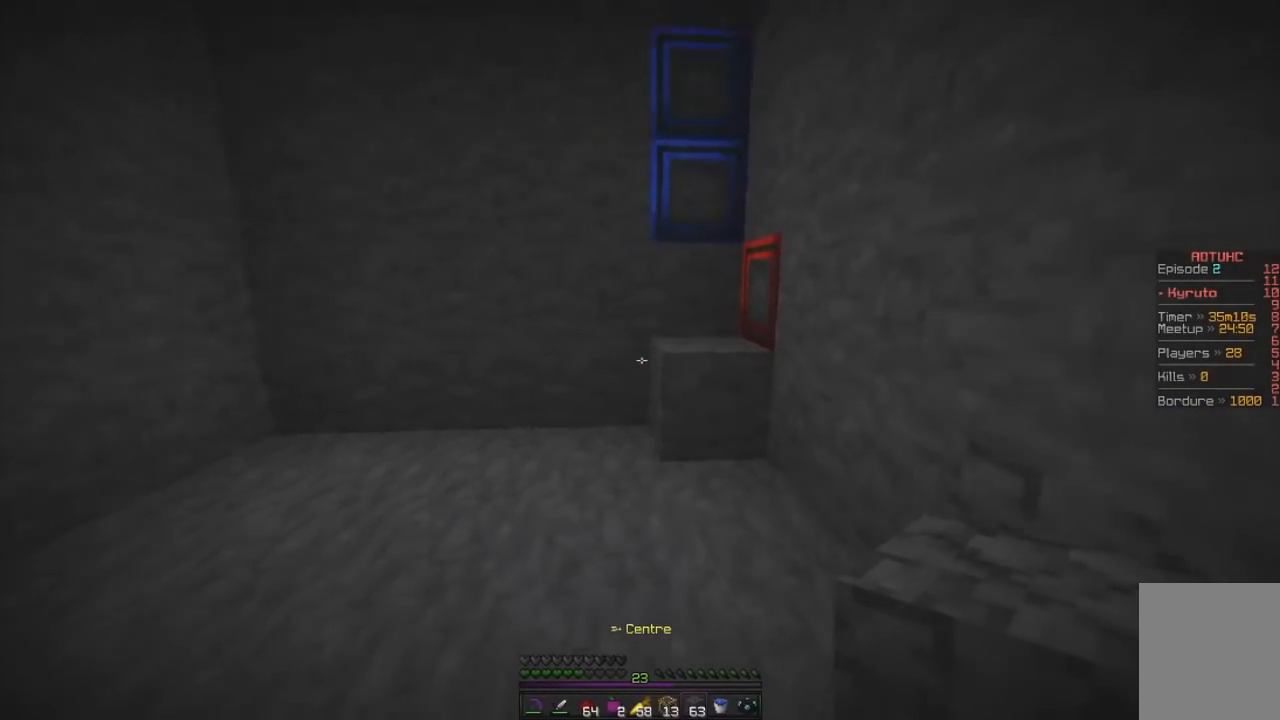
{"keys": ["z"], "mouse": ["left"], "events": [[100, "d", "up"], [100, "z", "up"], [133, "mouse_left", "down"], [367, "z", "down"]]}
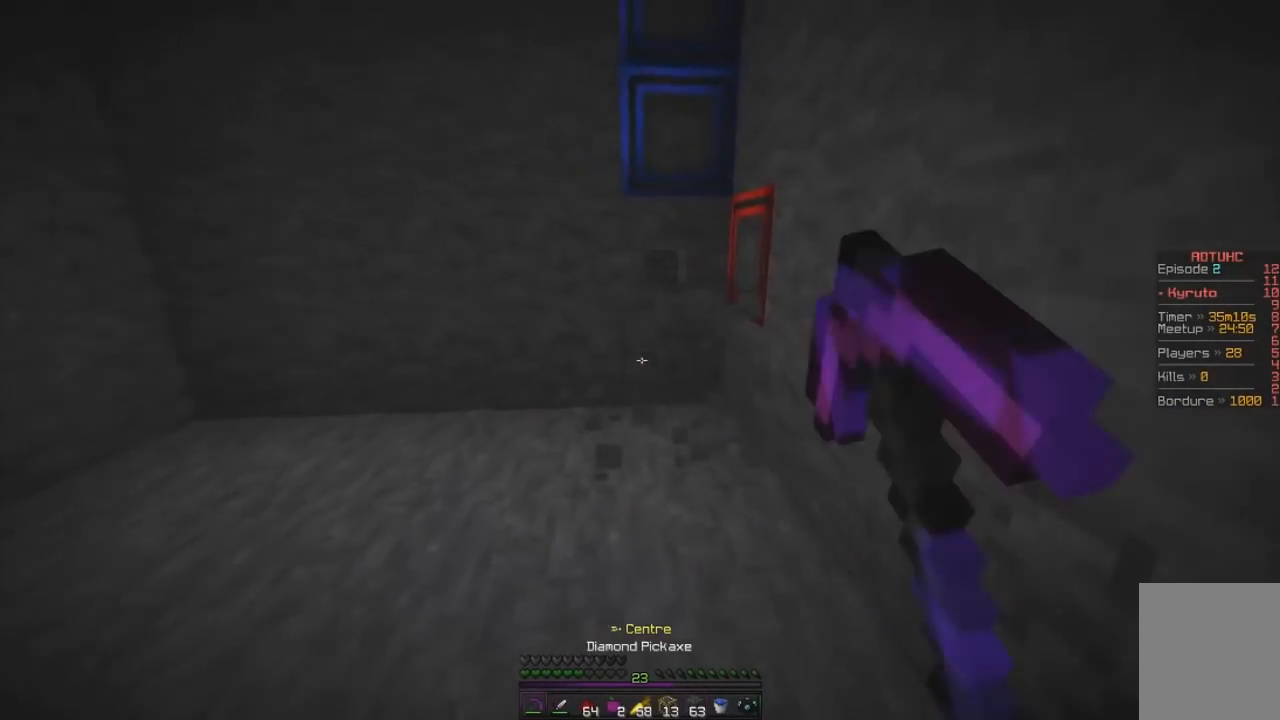
{"keys": ["d"], "mouse": [], "events": [[67, "d", "down"], [84, "mouse_left", "up"], [401, "z", "up"]]}
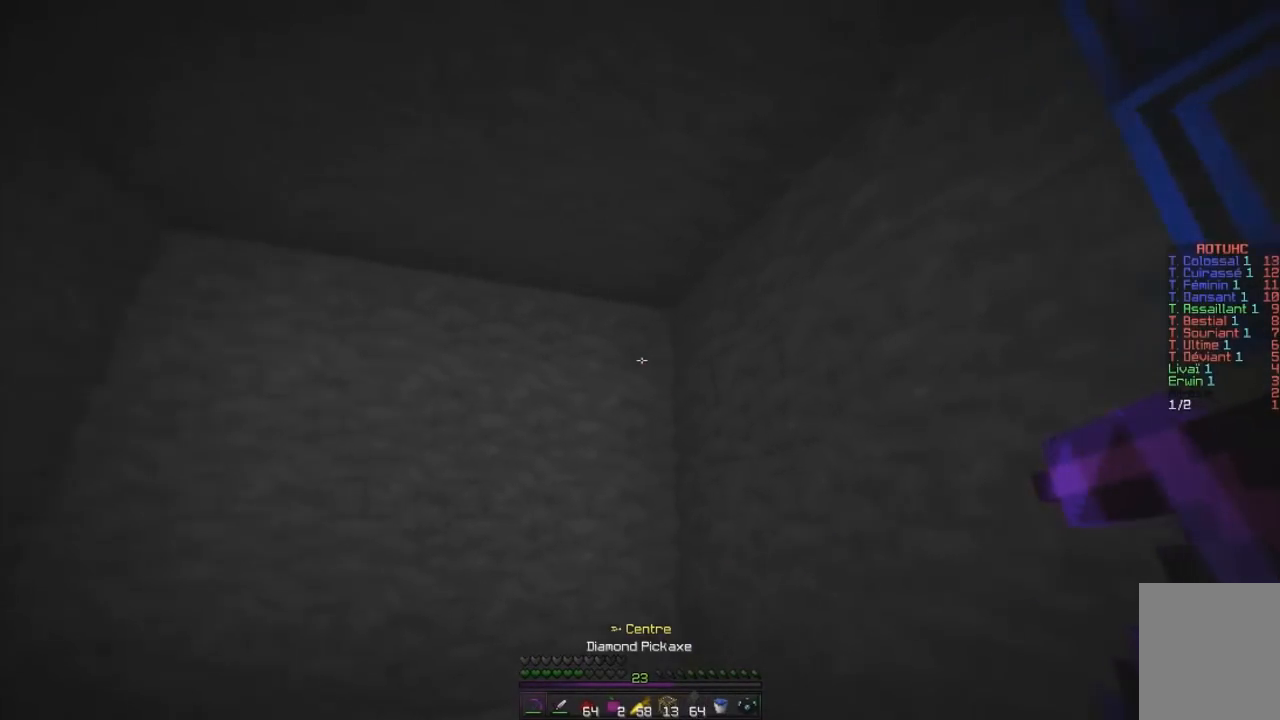
{"keys": ["d", "z"], "mouse": [], "events": [[383, "z", "down"]]}
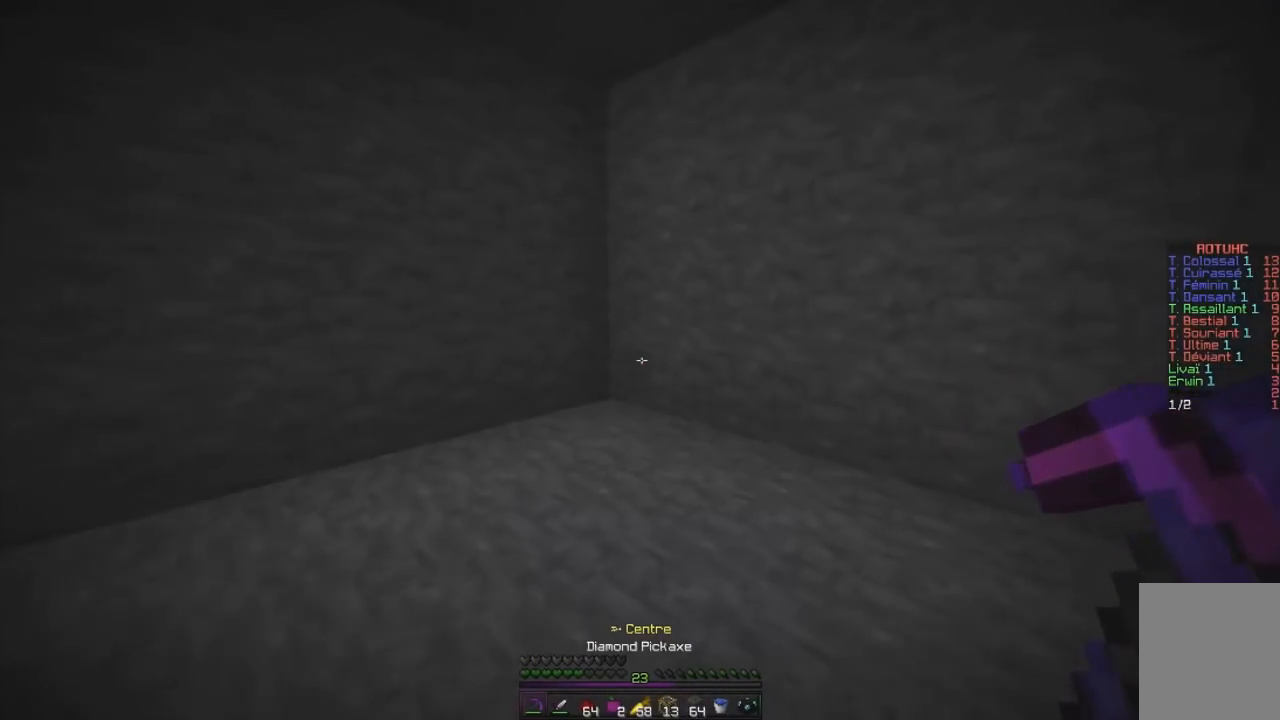
{"keys": ["z"], "mouse": [], "events": [[484, "d", "up"]]}
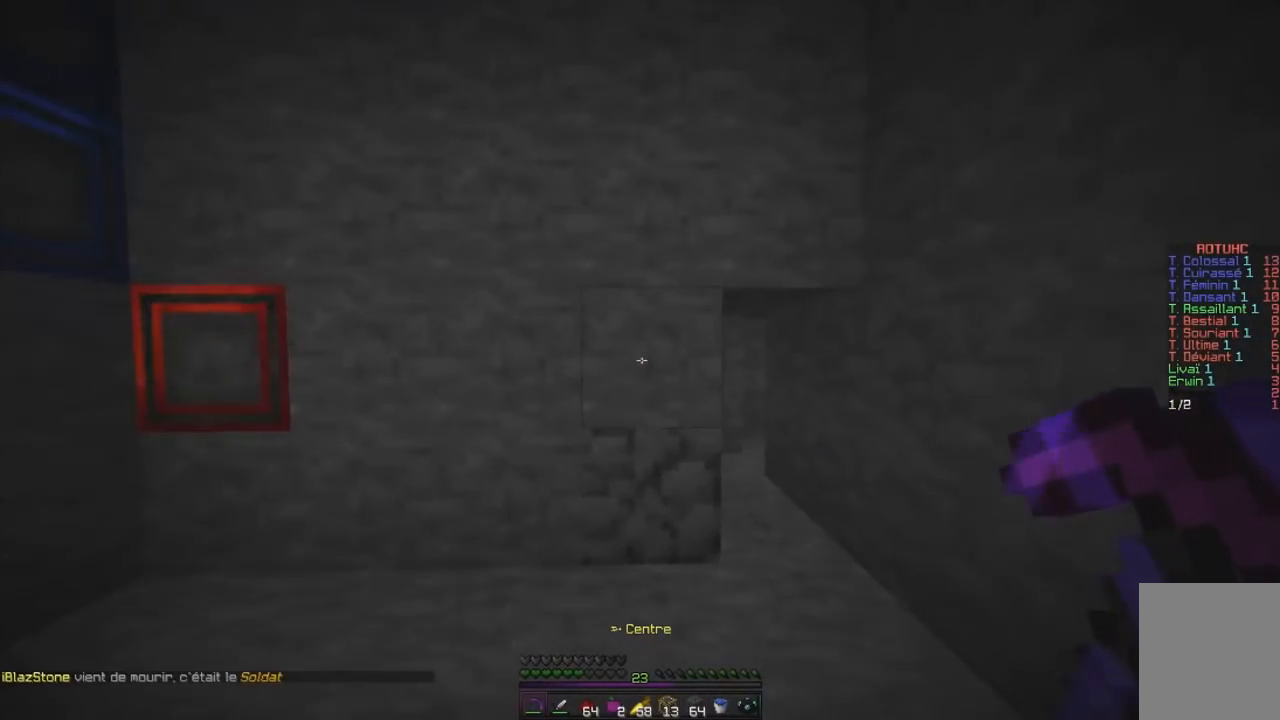
{"keys": ["d"], "mouse": [], "events": [[100, "d", "down"], [283, "mouse_left", "down"], [283, "z", "up"], [484, "mouse_left", "up"]]}
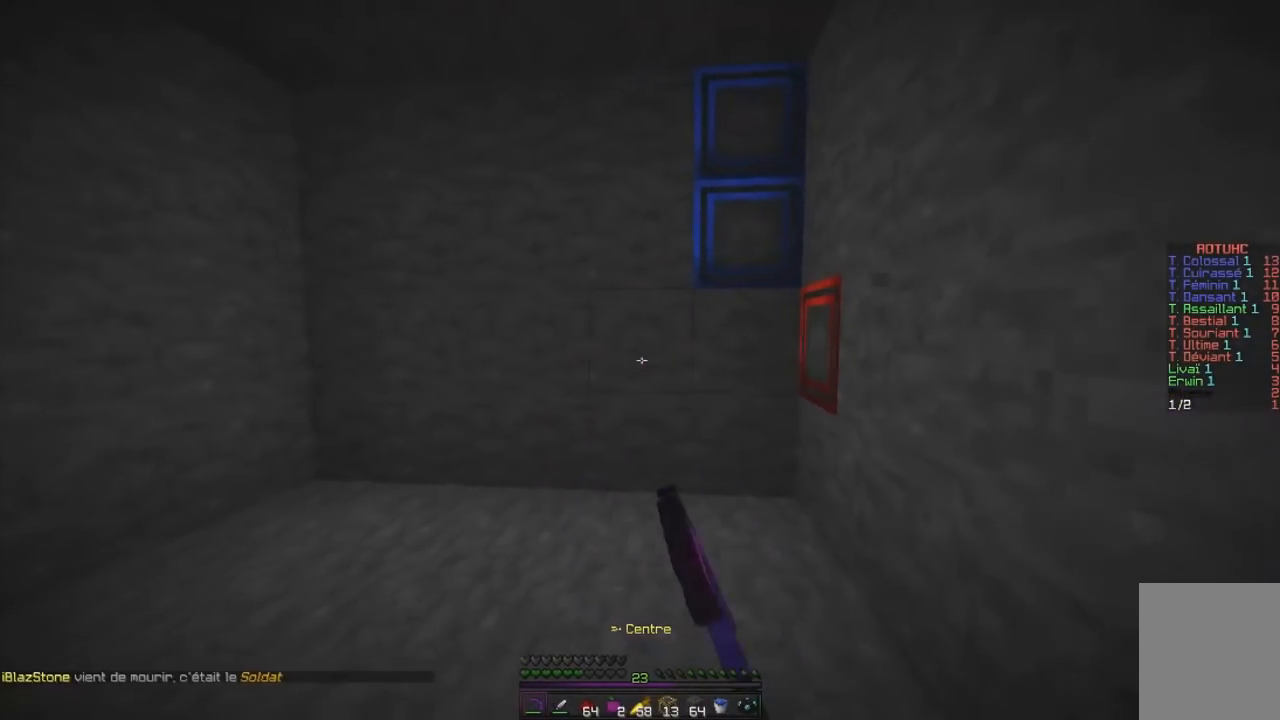
{"keys": [], "mouse": [], "events": [[84, "d", "up"]]}